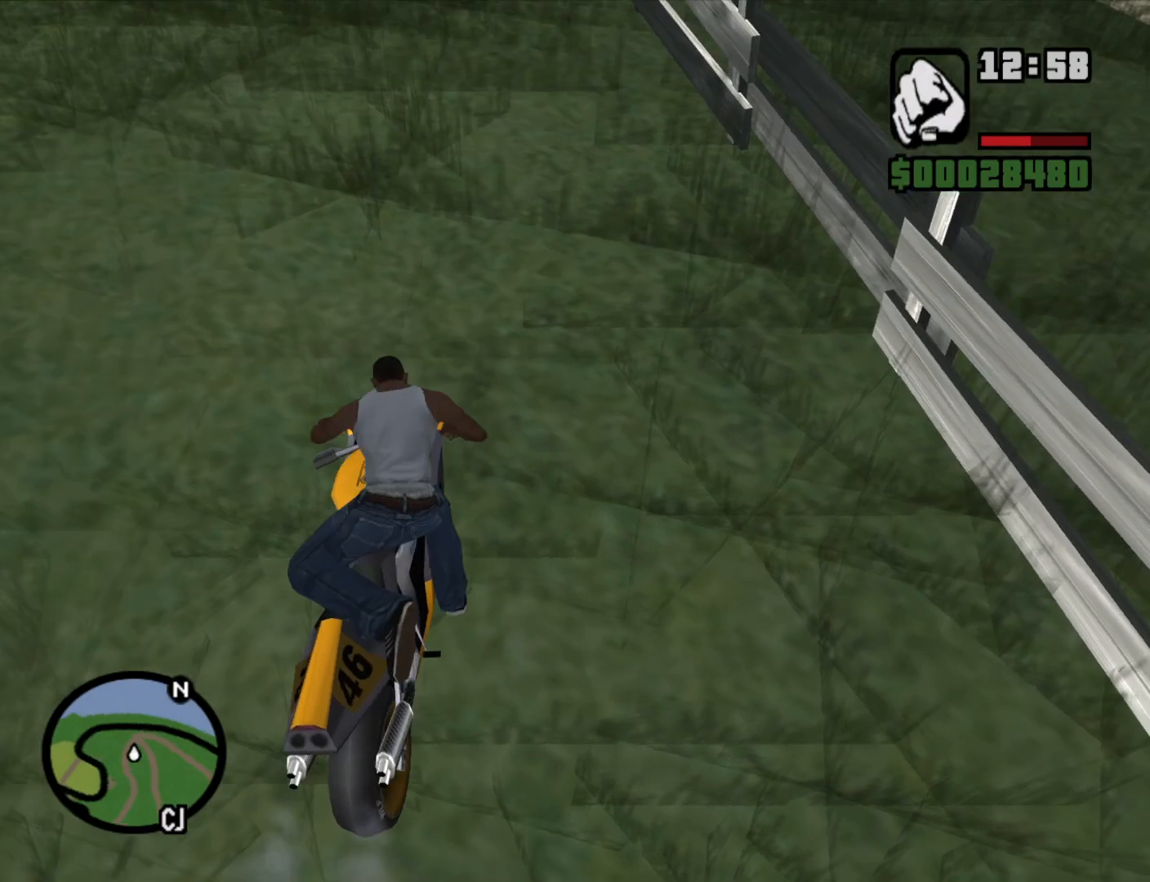
Gameplay with keyboard and mouse; each line is a JSON object with the keys and mouse buttons held at the frame after it. "events" lists presses ("down") and releases ("up") of "1", "2", "3", "4", "5", "6", "8", "a", "alt", "c", "ctrl", "d", "down", "e", "escape", "f", "f1", "f2", "f3", "g", "h", "left", "q", "r", "right", "s", "shift", "space", "t", "tab", "up", "v", "w", "x", "z", "mouse_left", "mouse_middle", "mouse_right", "mouse_wheel_up" and "mouse_wheel_down" between this image and that frame as [ms after this image, input, new state], when the widget could be followed in between. "mouse_left", "mouse_middle", "mouse_right", "mouse_wheel_up", "mouse_wheel_down" = the "left", "middle", "right", "wheel_up", "wheel_down" buttons of the "mouse" list. No other keys are recorded. Mouse movement is not recorded.
{"keys": ["2", "a", "w"], "mouse": [], "events": [[33, "mouse_wheel_up", "up"], [450, "2", "down"]]}
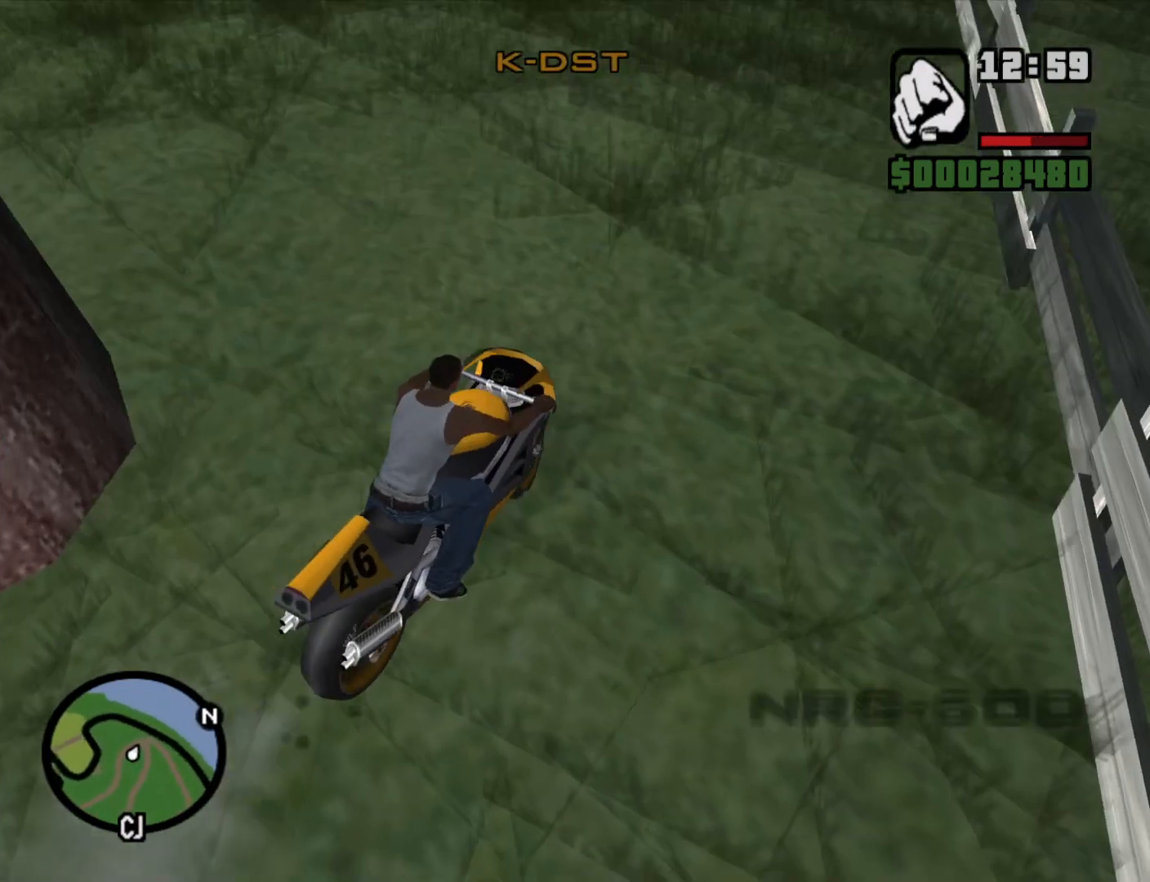
{"keys": ["a", "w"], "mouse": [], "events": [[83, "2", "up"], [317, "2", "down"], [367, "2", "up"]]}
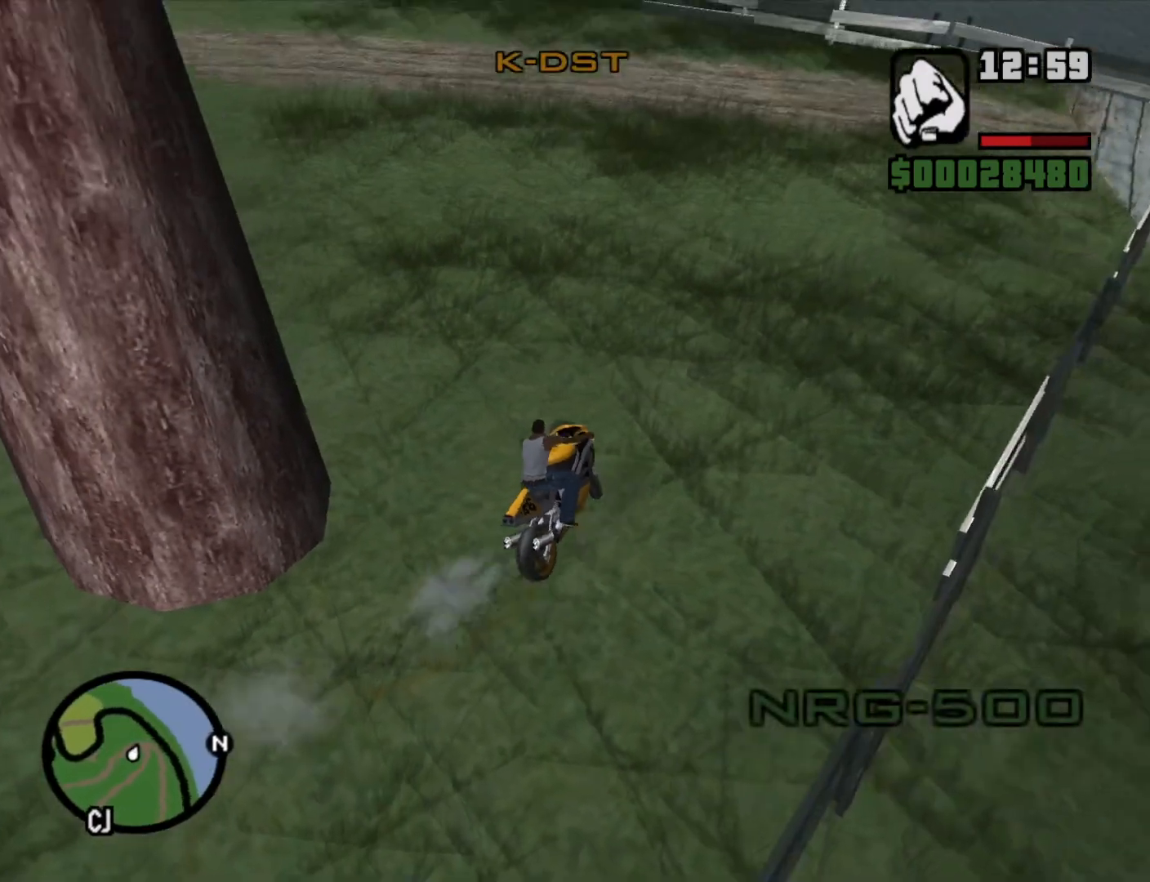
{"keys": ["2", "a", "w"], "mouse": [], "events": [[67, "w", "up"], [150, "5", "down"], [250, "5", "up"], [300, "w", "down"], [433, "2", "down"]]}
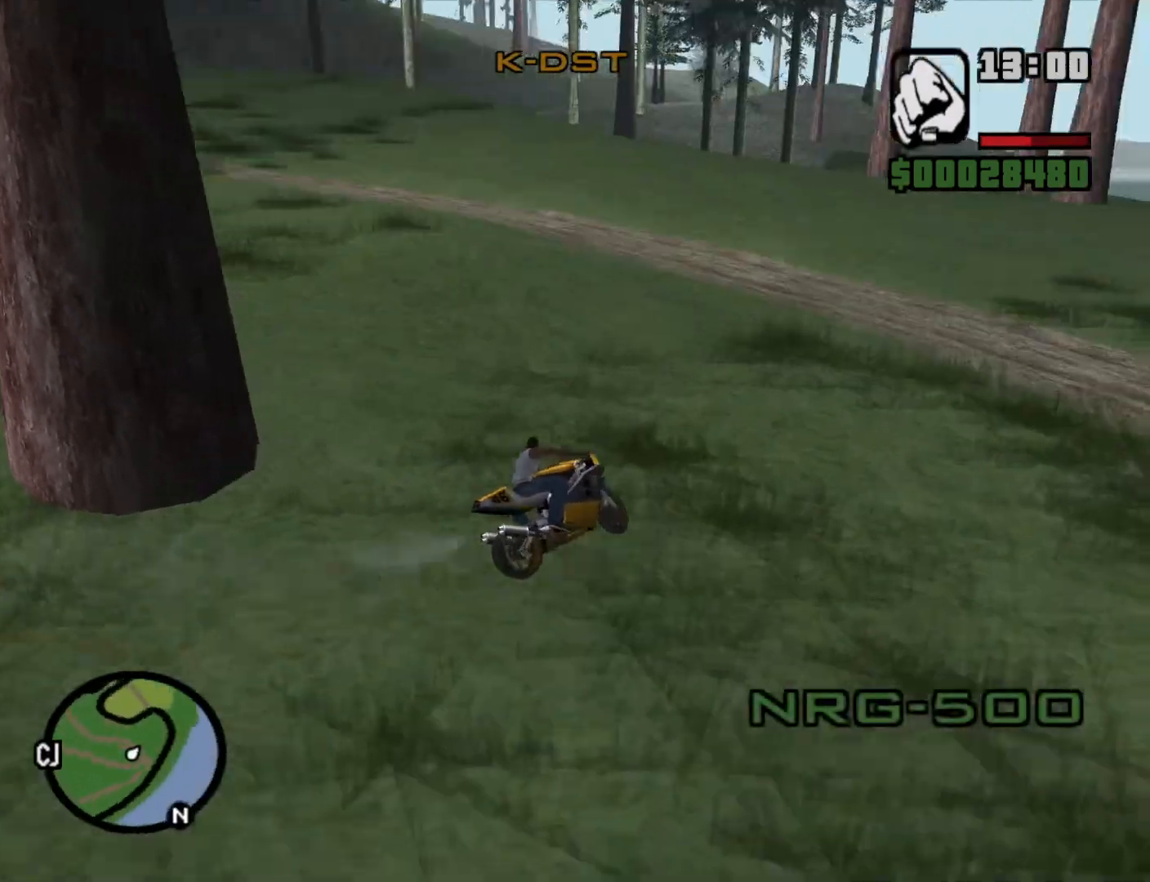
{"keys": ["2", "a", "w"], "mouse": [], "events": [[17, "2", "up"], [117, "2", "down"], [217, "2", "up"], [300, "2", "down"], [400, "2", "up"], [500, "2", "down"]]}
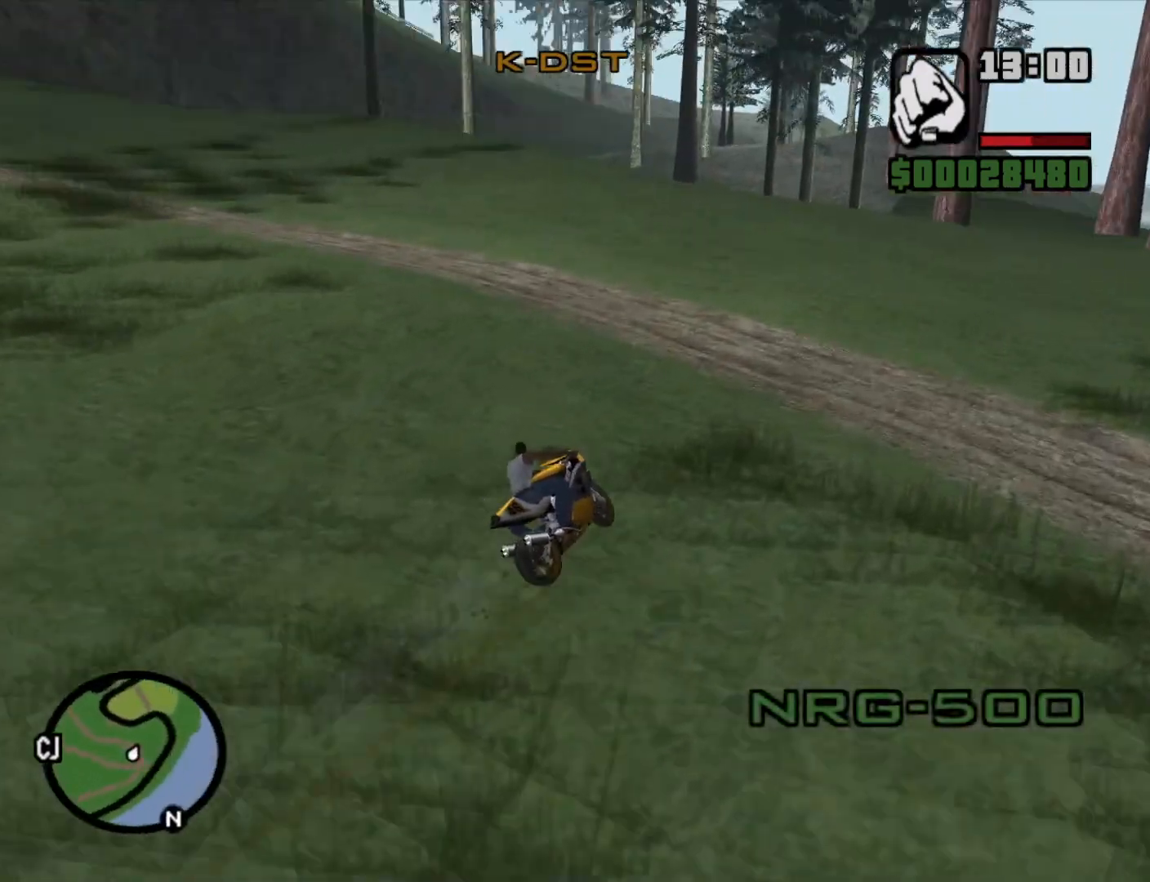
{"keys": ["5", "a"], "mouse": [], "events": [[100, "2", "up"], [233, "w", "up"], [333, "5", "down"]]}
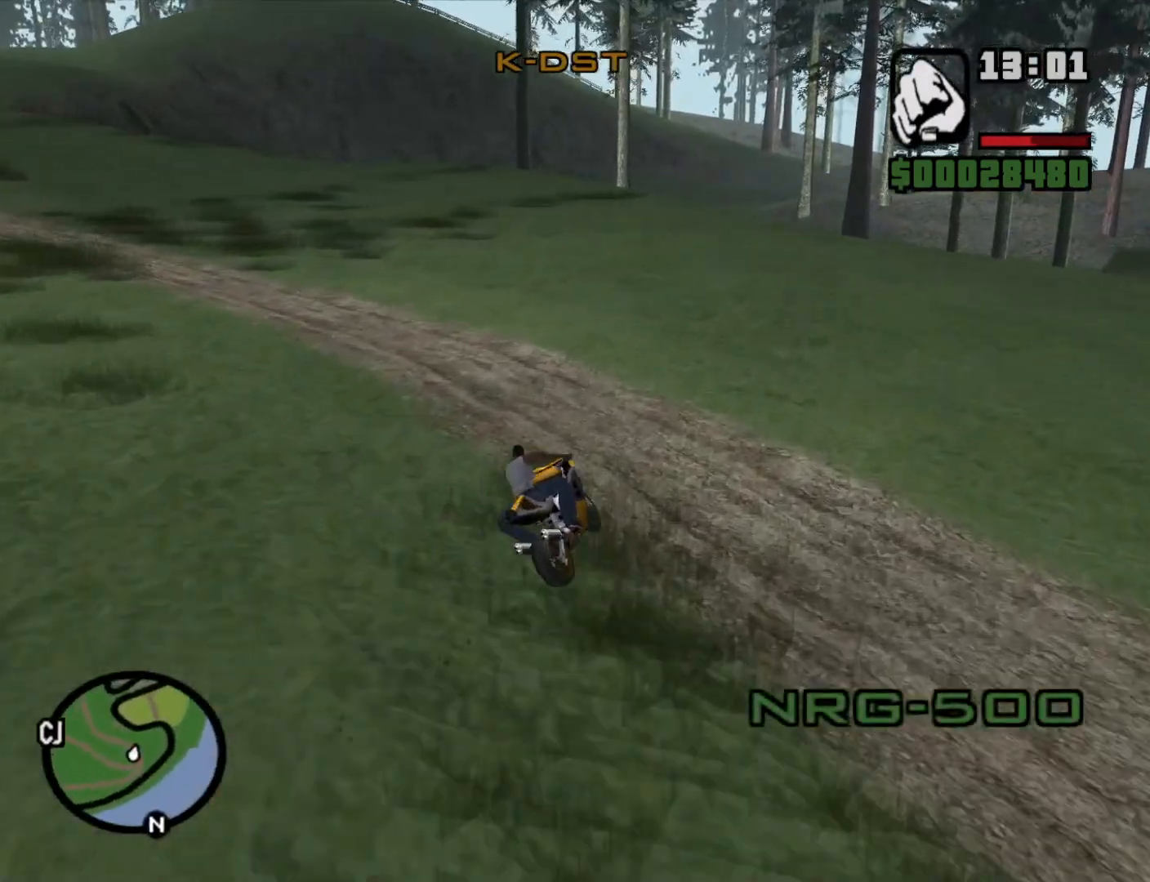
{"keys": ["a", "w"], "mouse": [], "events": [[17, "5", "up"], [67, "w", "down"], [150, "2", "down"], [250, "2", "up"], [333, "2", "down"], [433, "2", "up"]]}
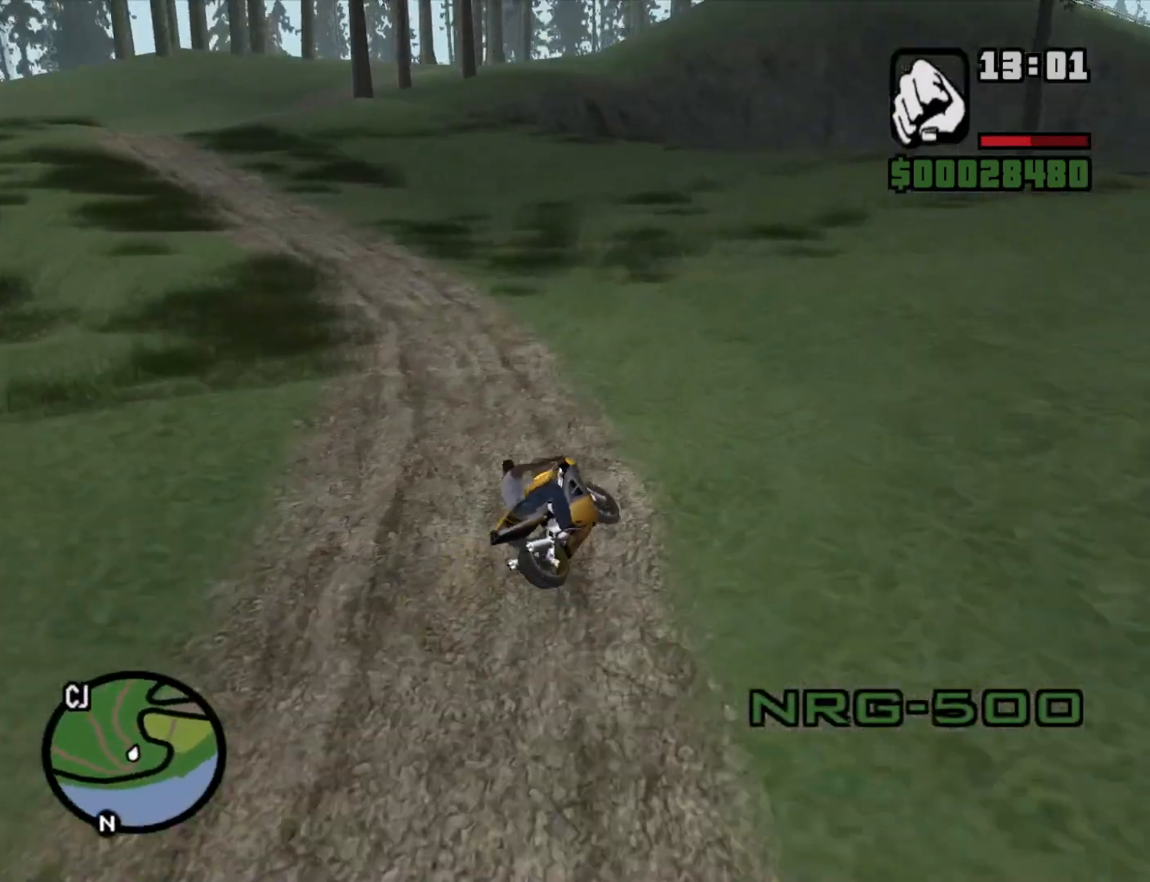
{"keys": ["5", "a", "w"], "mouse": [], "events": [[83, "2", "down"], [167, "2", "up"], [267, "2", "down"], [317, "w", "up"], [367, "2", "up"], [500, "5", "down"], [500, "w", "down"]]}
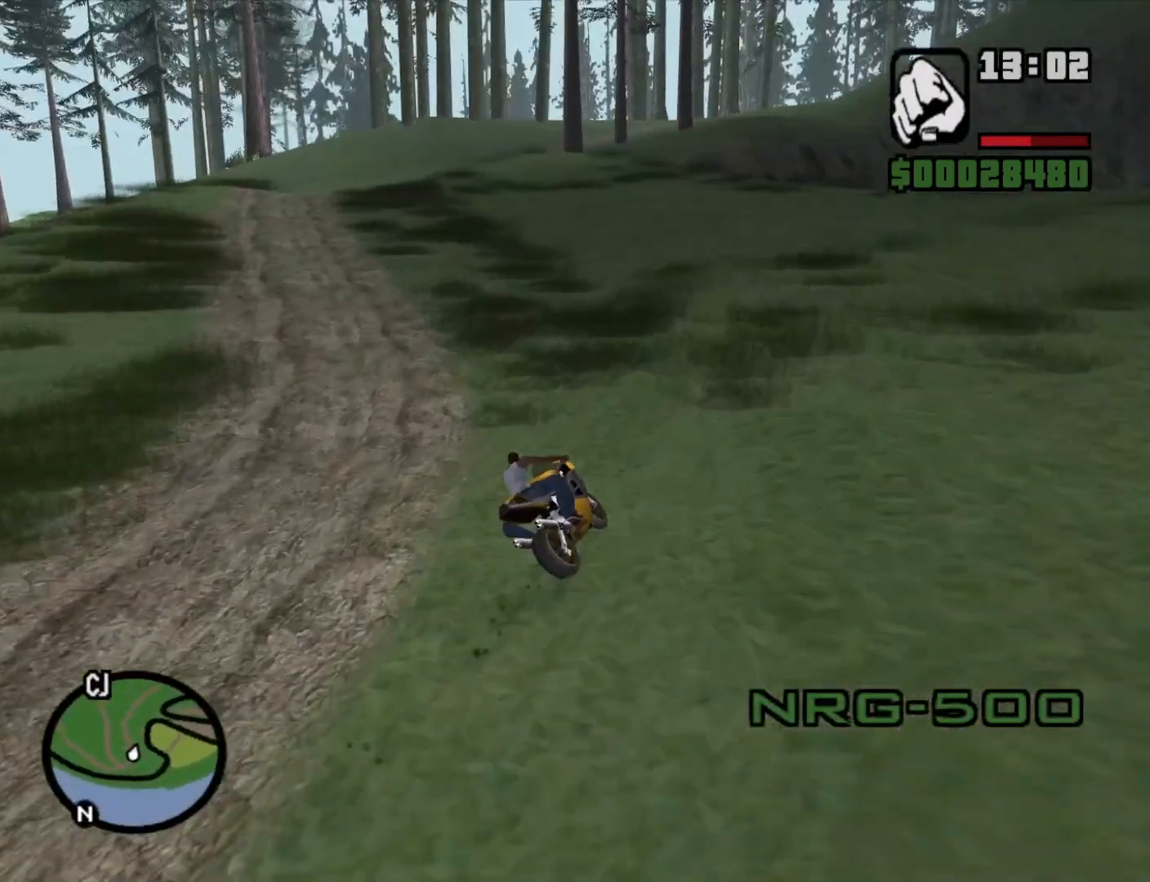
{"keys": ["a", "w"], "mouse": [], "events": [[183, "5", "up"], [333, "2", "down"], [417, "2", "up"]]}
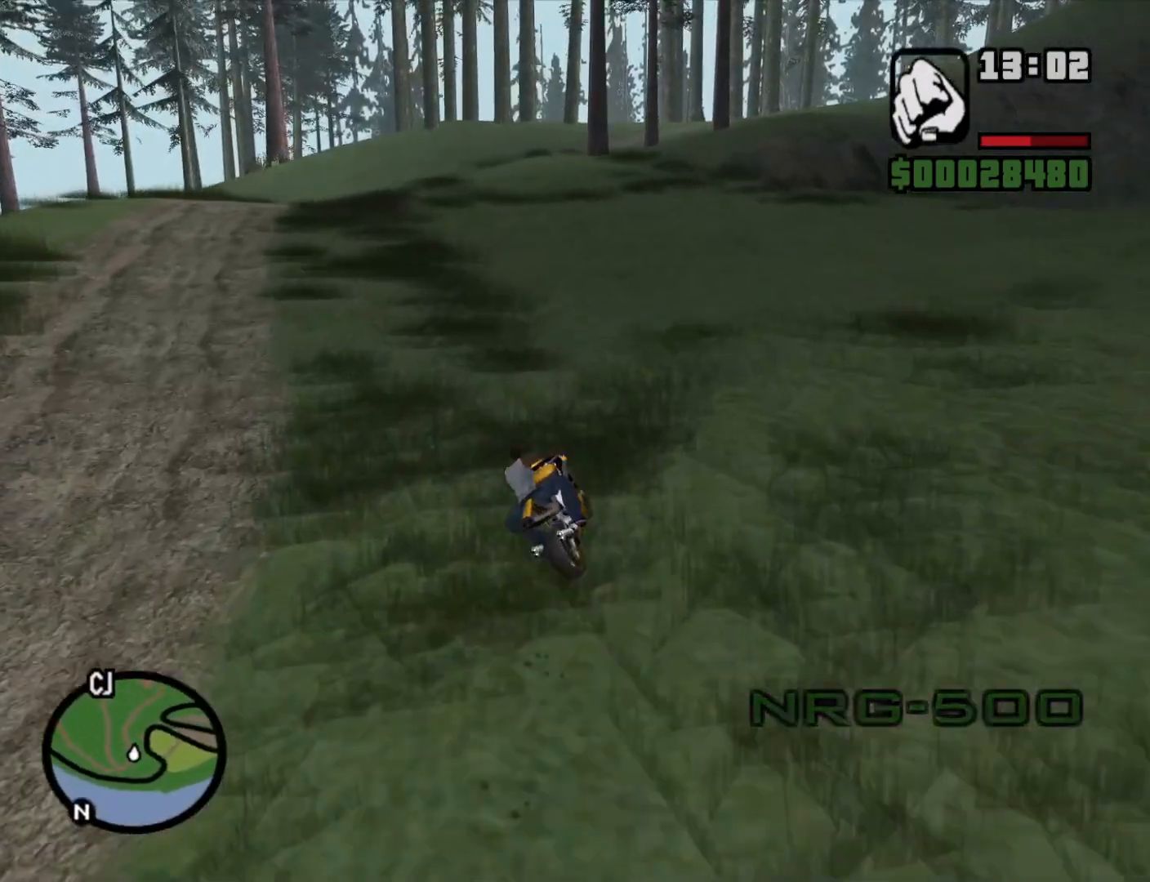
{"keys": ["2", "a", "w"], "mouse": [], "events": [[17, "2", "down"], [100, "2", "up"], [250, "2", "down"], [333, "2", "up"], [433, "2", "down"]]}
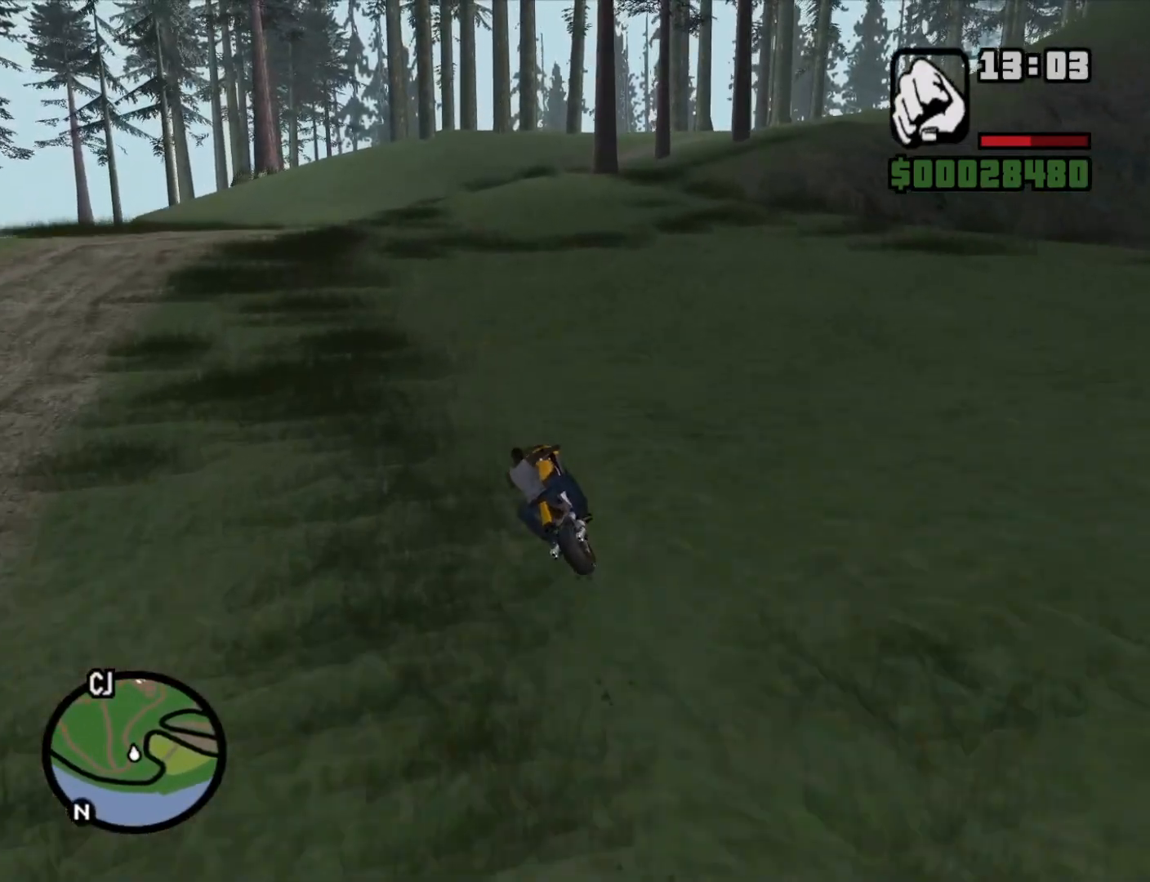
{"keys": ["2", "w"], "mouse": [], "events": [[33, "2", "up"], [133, "2", "down"], [167, "a", "up"], [217, "2", "up"], [317, "2", "down"], [317, "d", "down"], [400, "2", "up"], [450, "d", "up"], [500, "2", "down"]]}
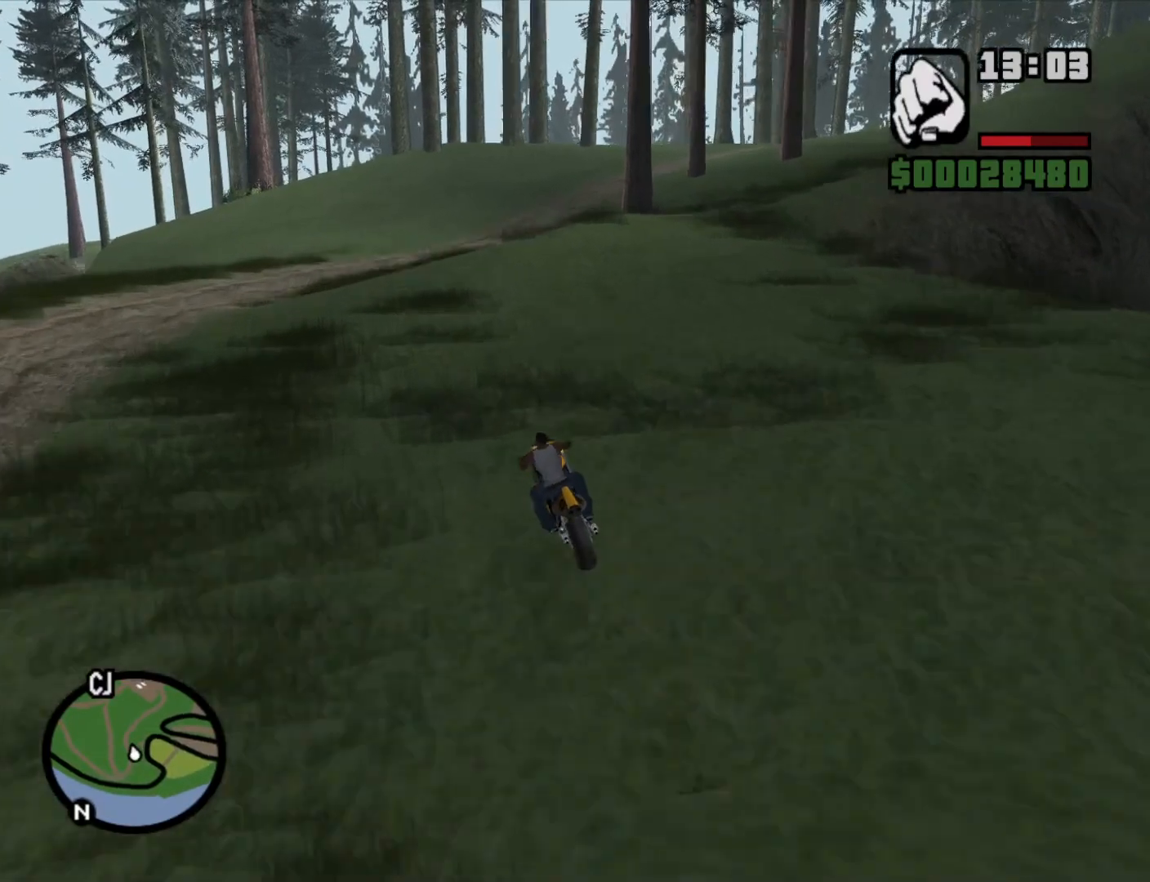
{"keys": ["2", "d", "w"], "mouse": [], "events": [[50, "d", "down"], [133, "2", "up"], [233, "2", "down"], [317, "2", "up"], [417, "2", "down"]]}
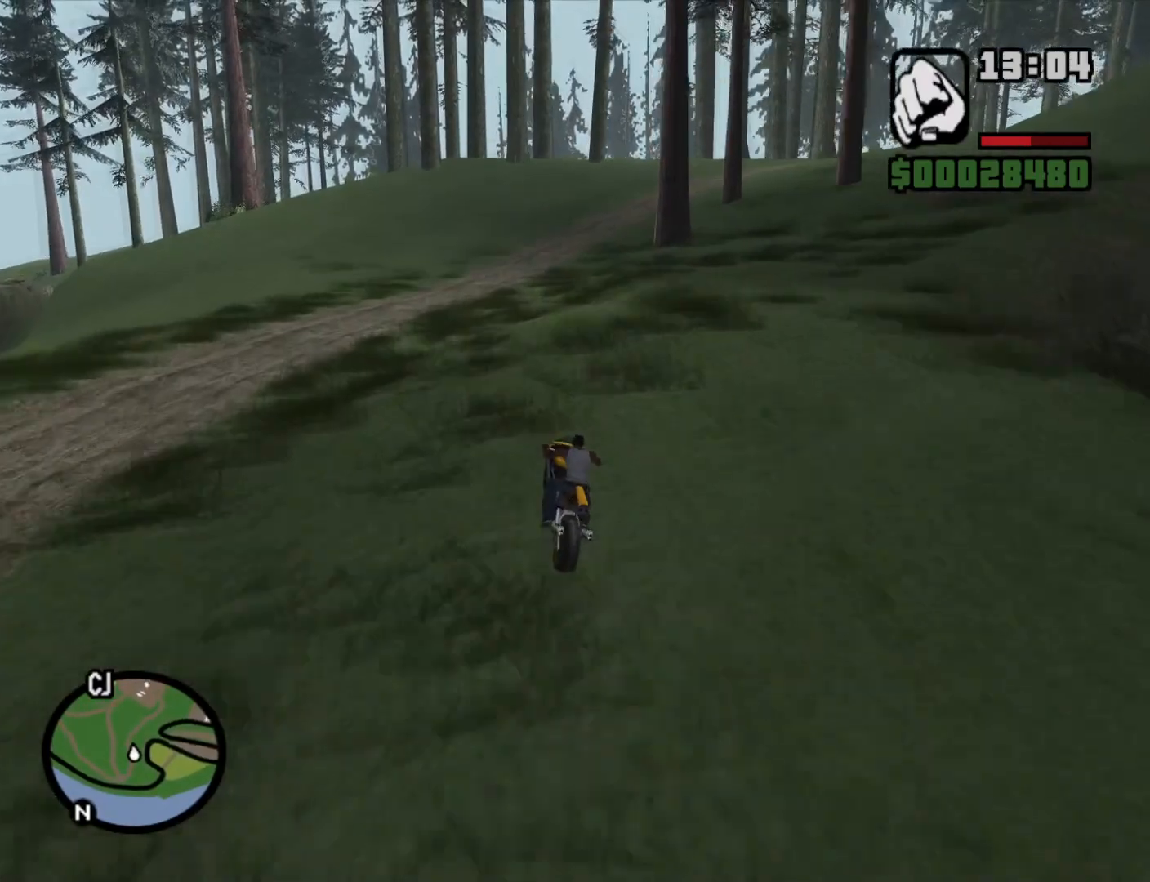
{"keys": ["w"], "mouse": [], "events": [[17, "2", "up"], [150, "d", "up"]]}
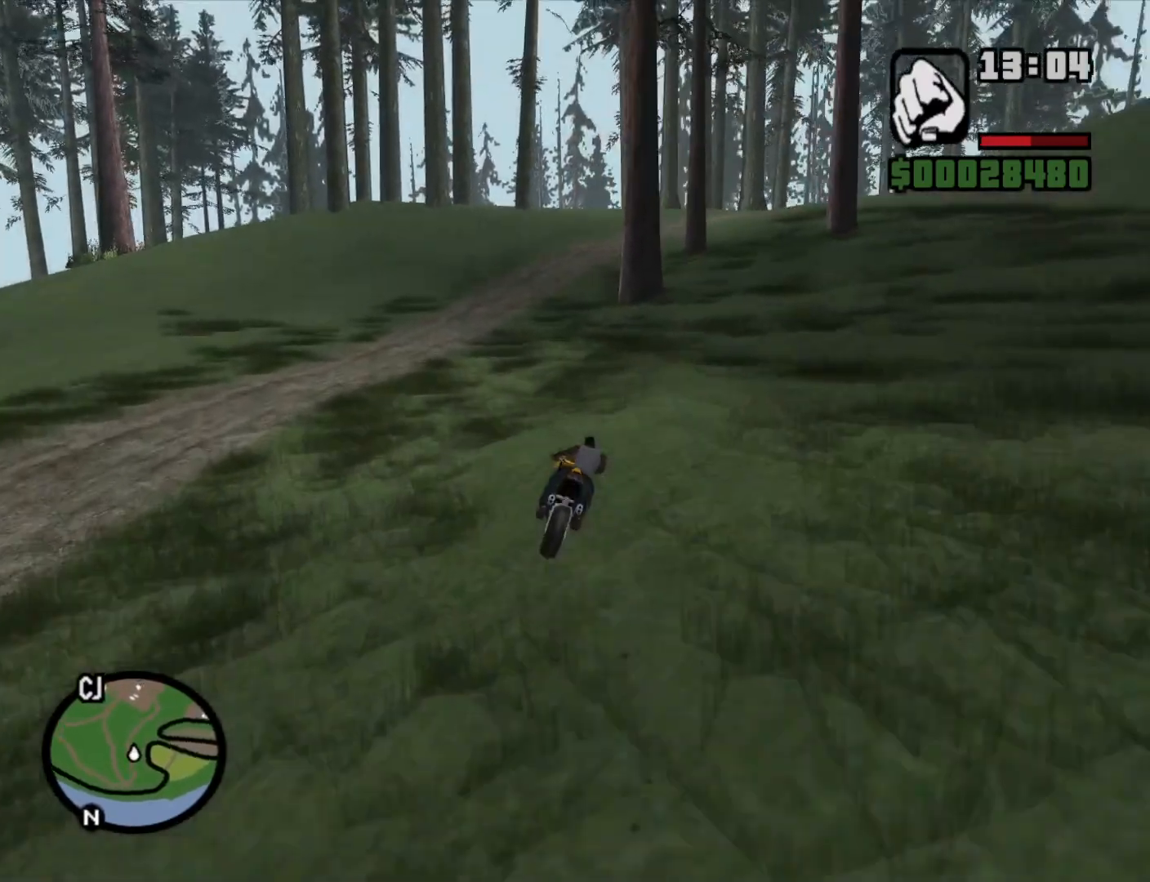
{"keys": ["d", "w"], "mouse": [], "events": [[133, "d", "down"], [350, "d", "up"], [400, "2", "down"], [450, "2", "up"], [450, "d", "down"]]}
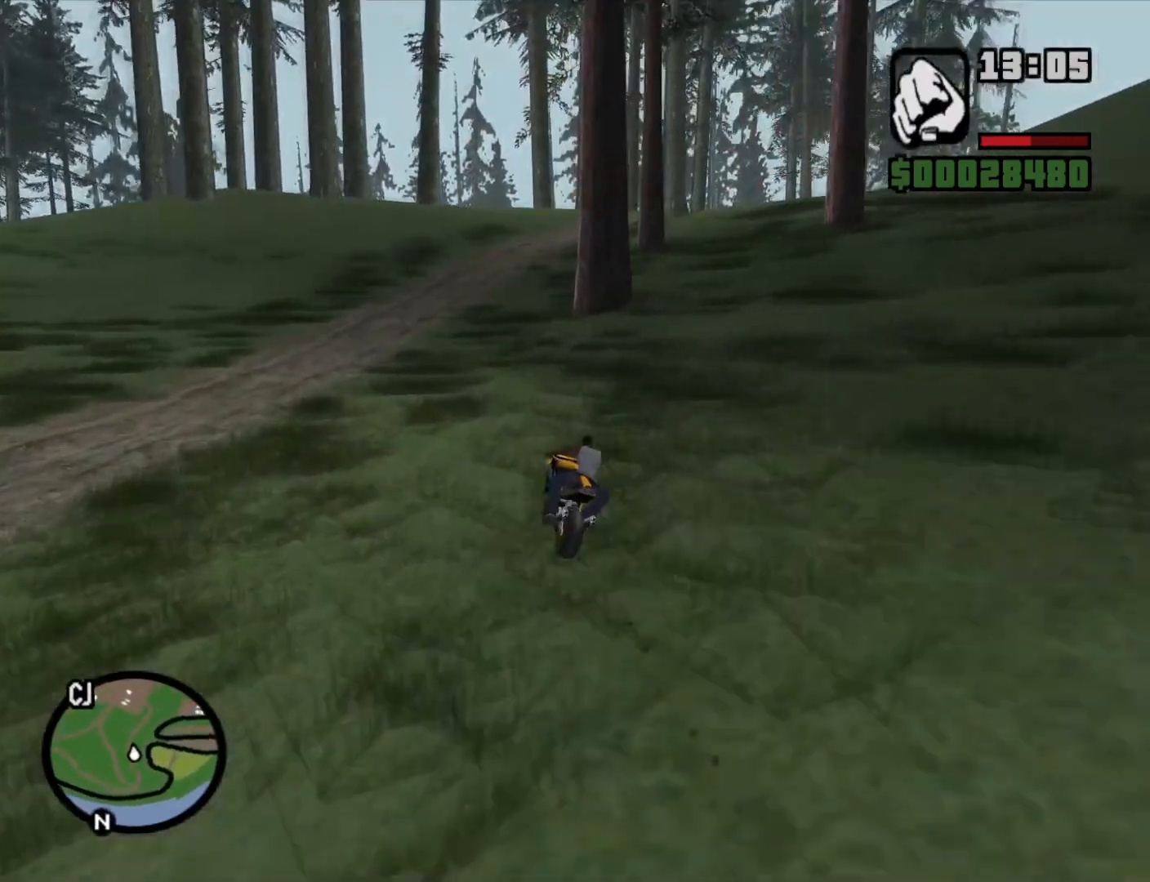
{"keys": ["2", "d", "w"], "mouse": [], "events": [[50, "2", "down"], [50, "d", "up"], [150, "2", "up"], [183, "d", "down"], [233, "2", "down"], [367, "2", "up"], [467, "2", "down"]]}
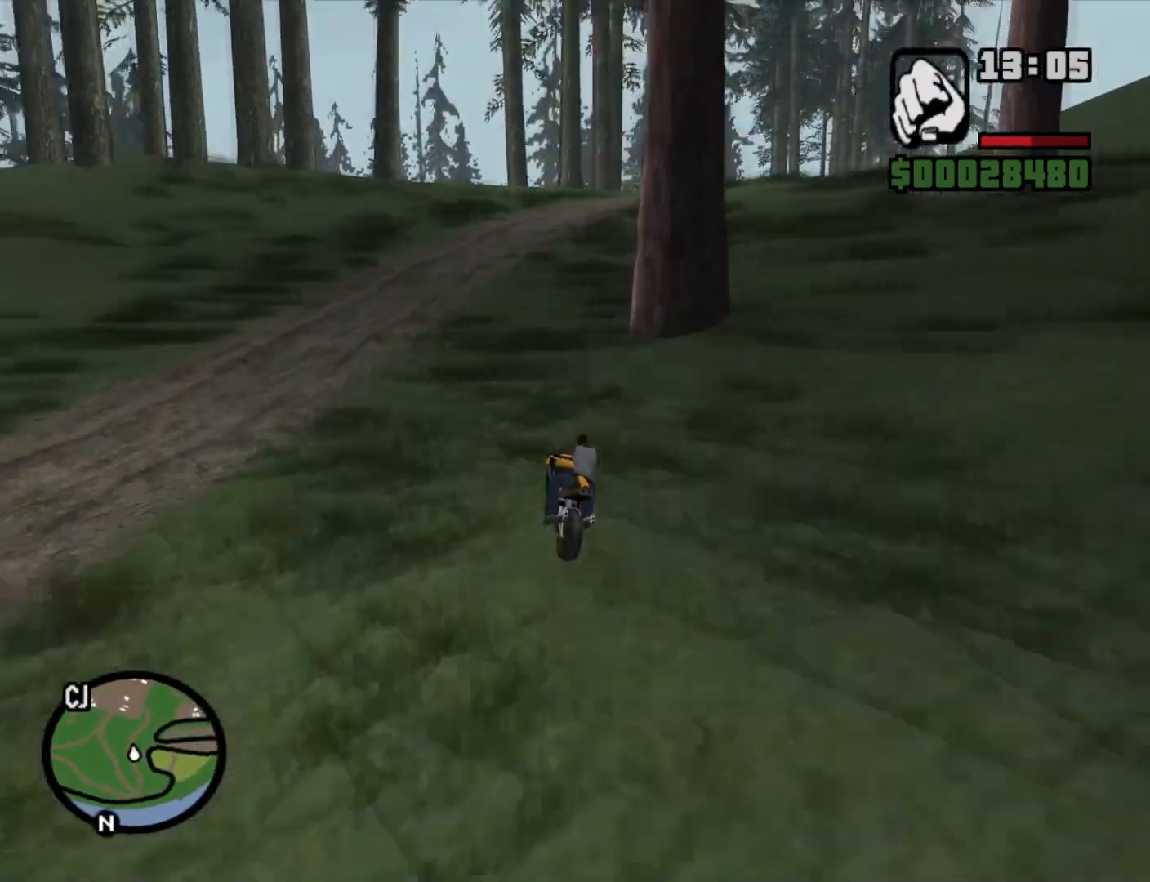
{"keys": ["2", "d", "w"], "mouse": [], "events": [[17, "d", "up"], [67, "2", "up"], [100, "d", "down"], [200, "2", "down"], [300, "2", "up"], [433, "2", "down"]]}
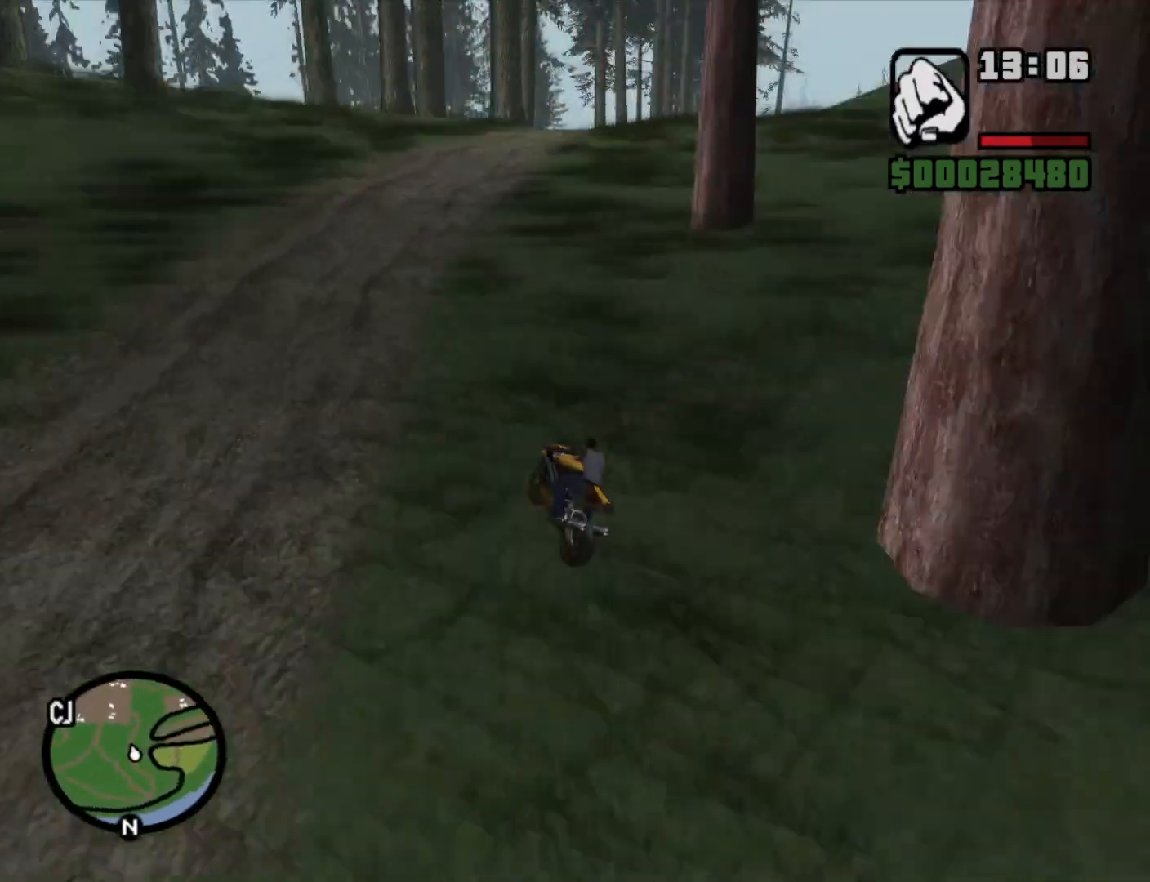
{"keys": ["5", "d", "w"], "mouse": [], "events": [[17, "2", "up"], [400, "5", "down"]]}
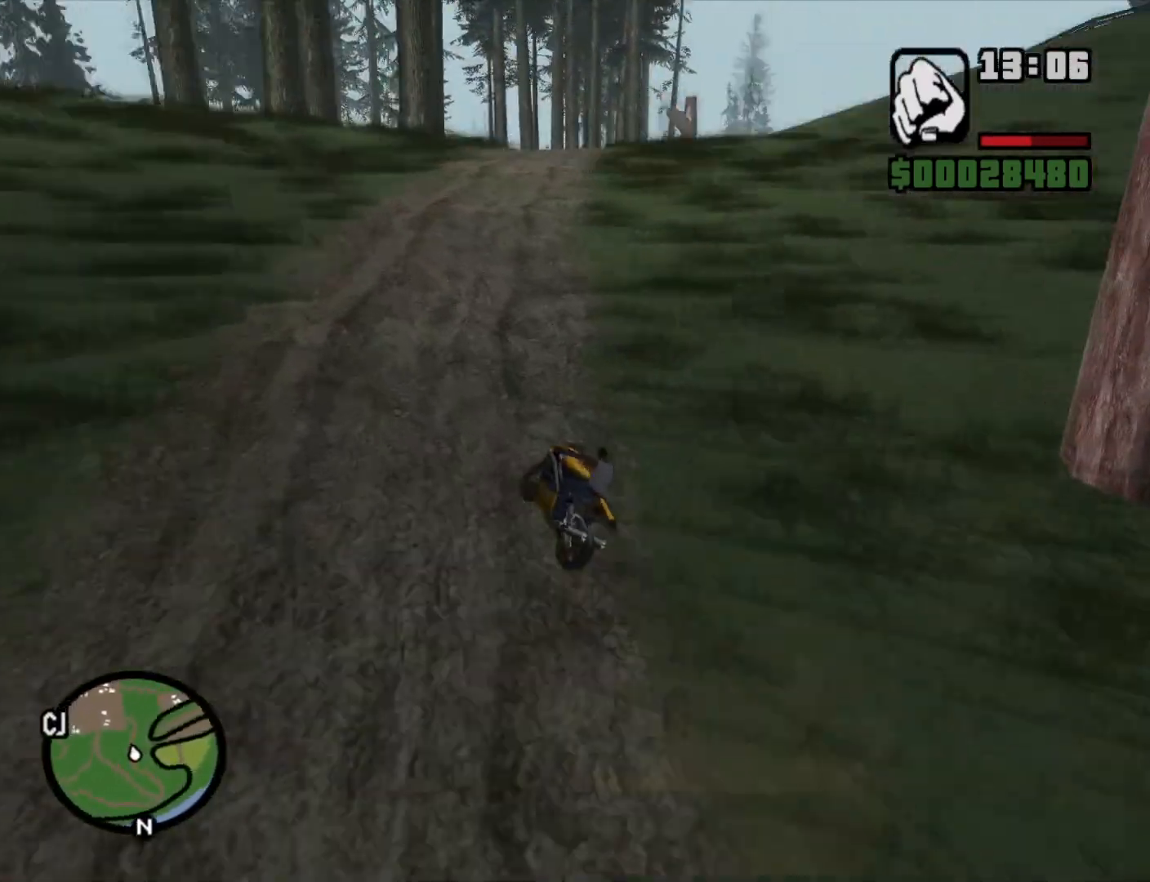
{"keys": ["2", "d", "w"], "mouse": [], "events": [[100, "5", "up"], [267, "2", "down"], [367, "2", "up"], [467, "2", "down"]]}
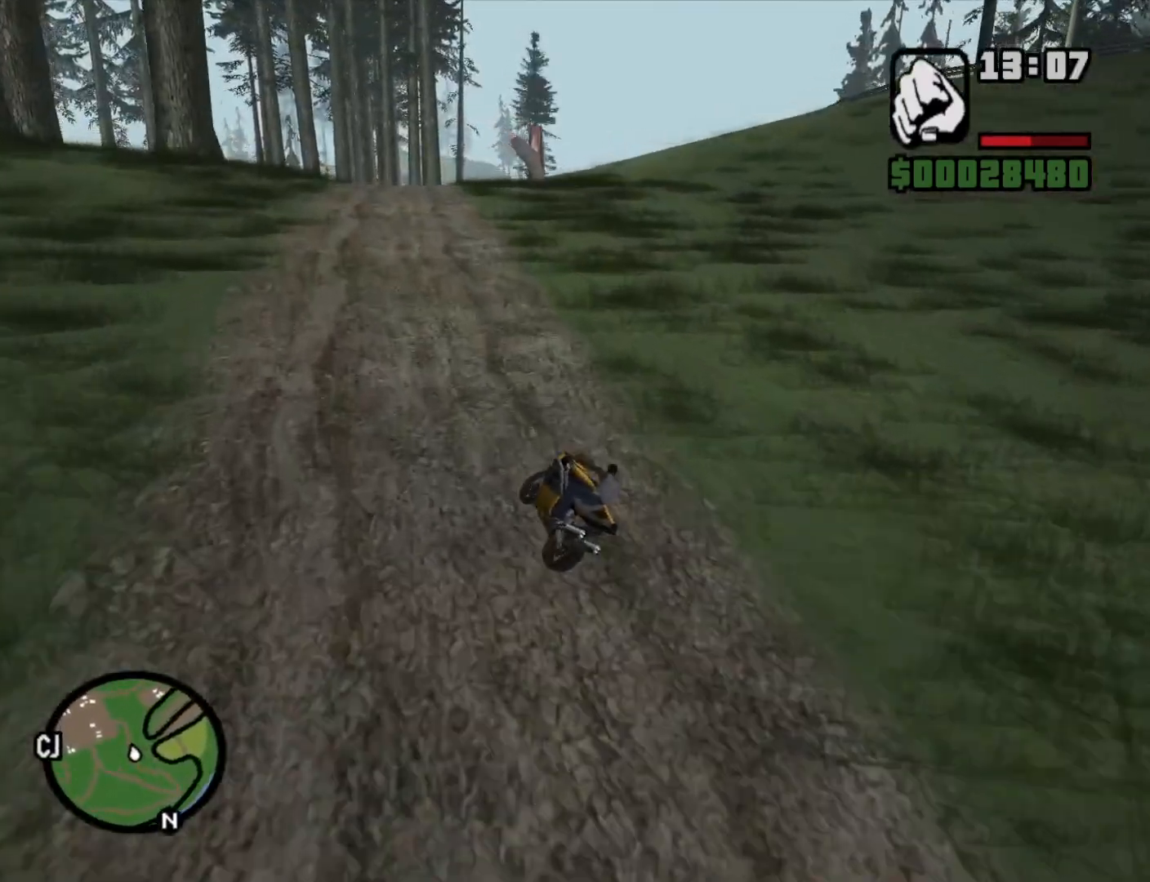
{"keys": ["w"], "mouse": [], "events": [[17, "d", "up"], [67, "2", "up"], [150, "2", "down"], [250, "2", "up"], [383, "2", "down"], [433, "2", "up"]]}
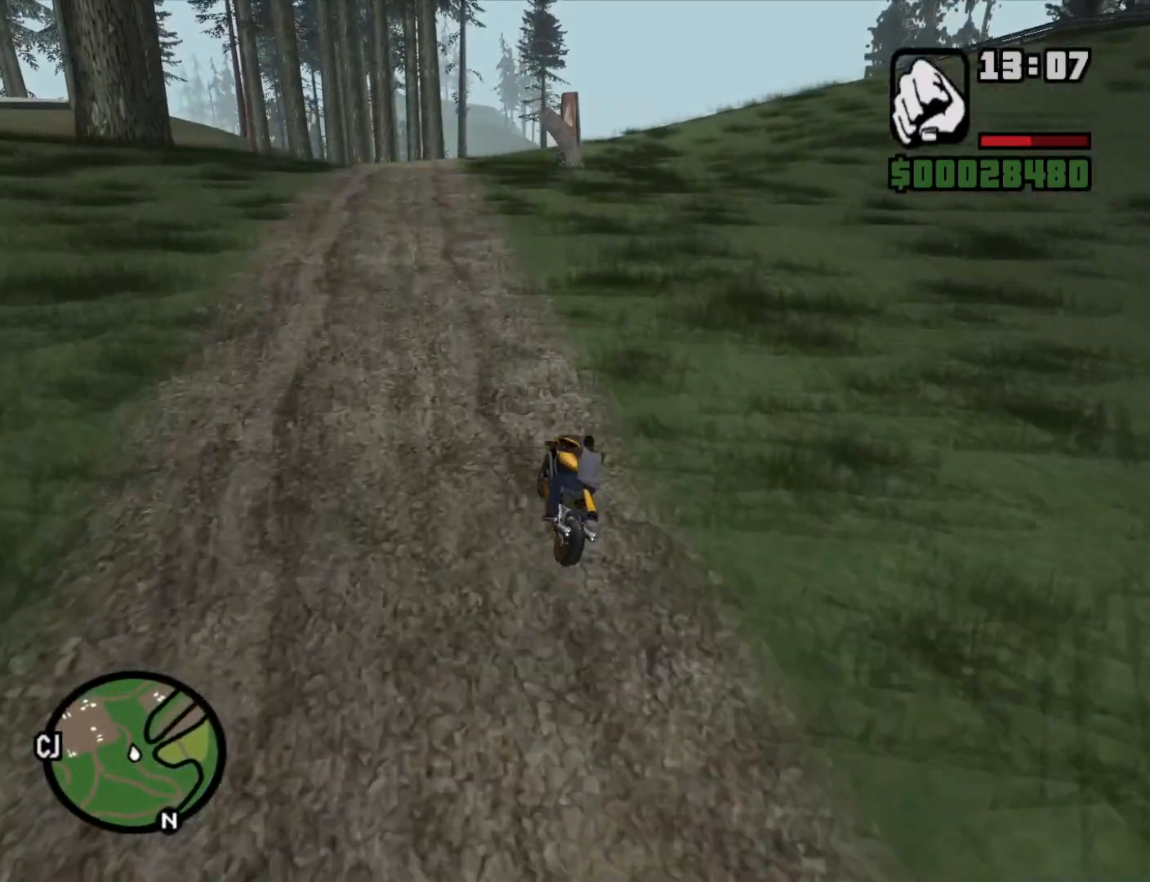
{"keys": ["2", "w"], "mouse": [], "events": [[33, "2", "down"], [117, "2", "up"], [217, "2", "down"], [317, "2", "up"], [400, "2", "down"]]}
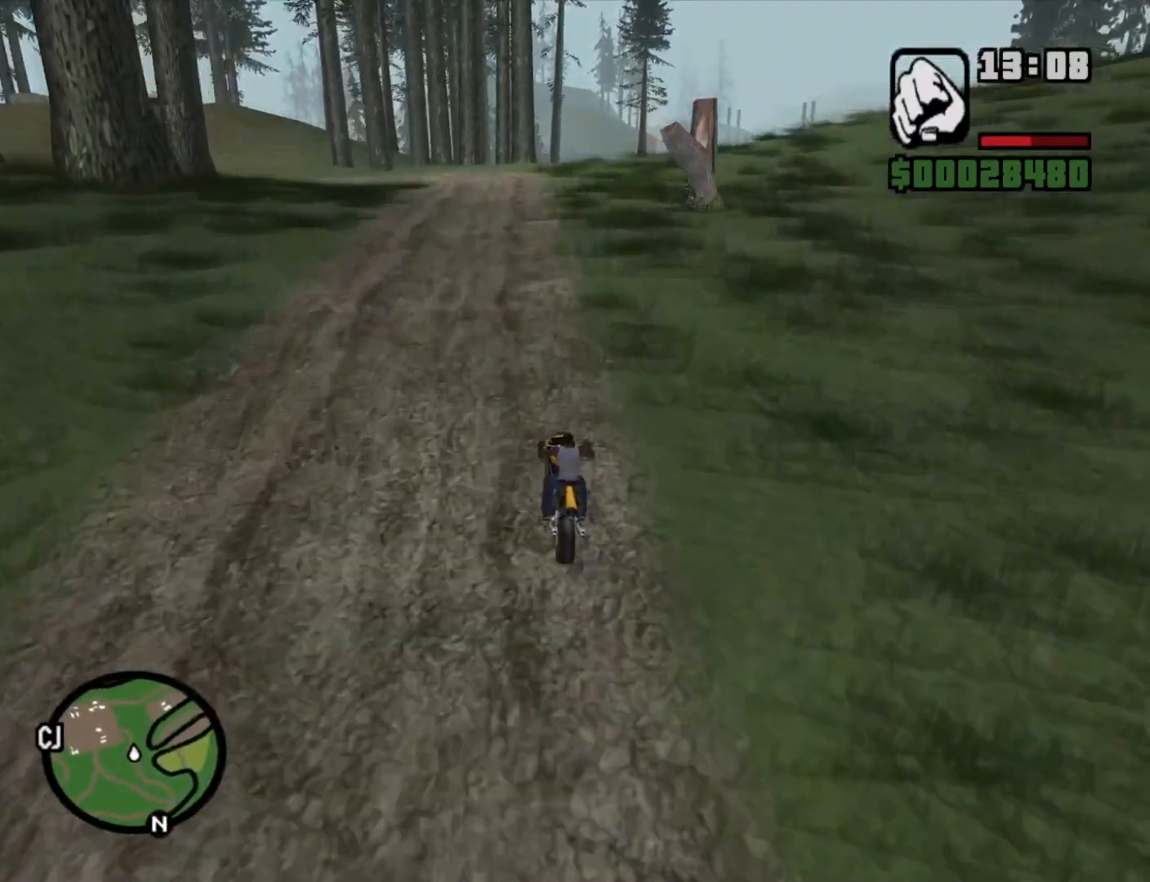
{"keys": ["w"], "mouse": [], "events": [[33, "2", "up"], [83, "a", "down"], [133, "2", "down"], [233, "2", "up"], [233, "a", "up"], [333, "2", "down"], [417, "2", "up"]]}
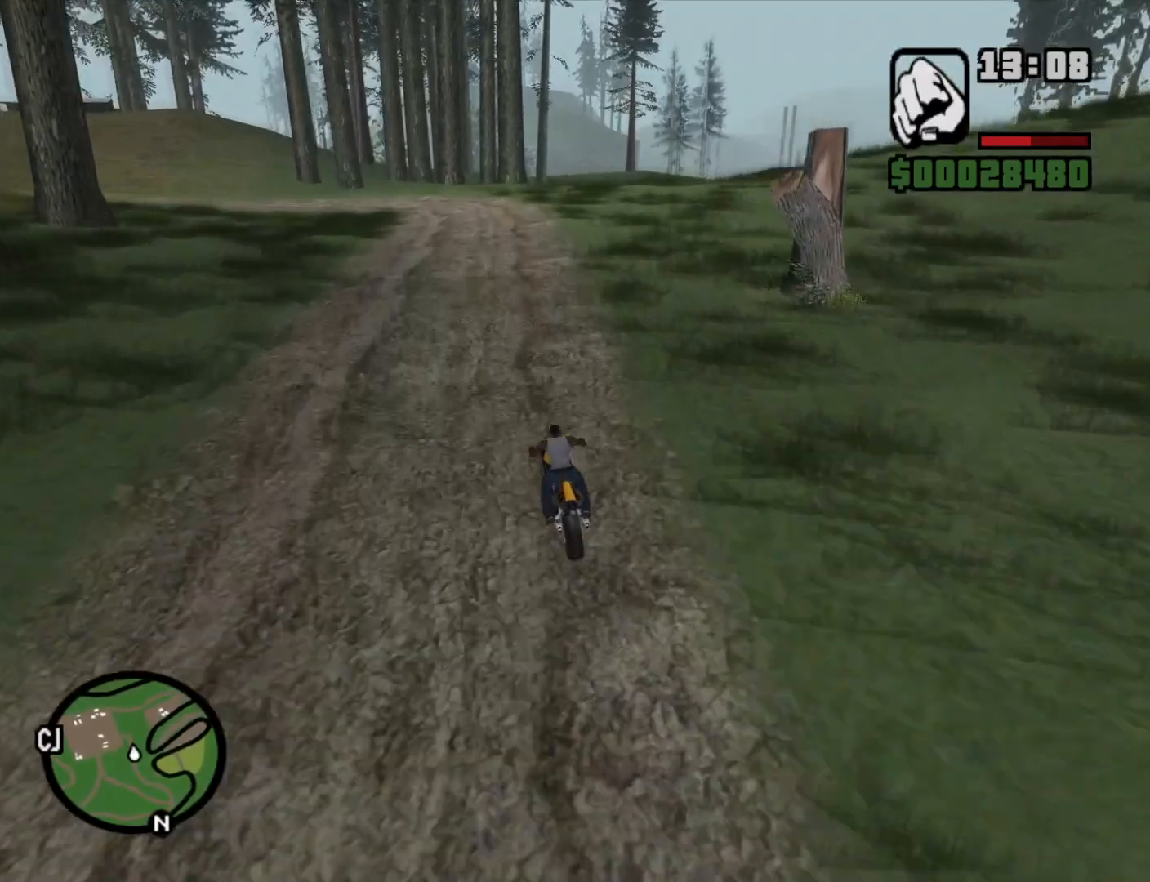
{"keys": ["a", "w"], "mouse": [], "events": [[17, "2", "down"], [100, "2", "up"], [150, "a", "down"], [200, "2", "down"], [300, "2", "up"], [383, "2", "down"], [483, "2", "up"]]}
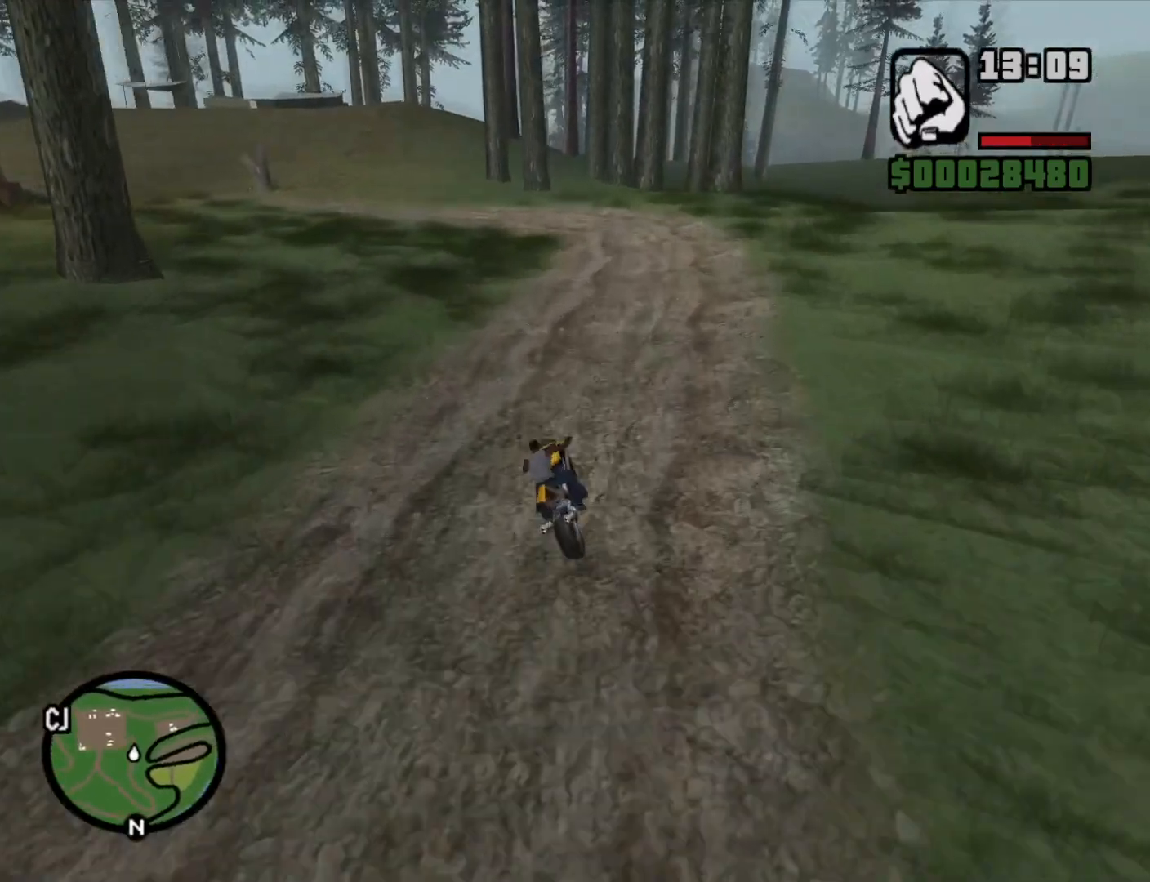
{"keys": ["2", "a", "w"], "mouse": [], "events": [[67, "2", "down"], [167, "2", "up"], [317, "2", "down"], [400, "2", "up"], [500, "2", "down"]]}
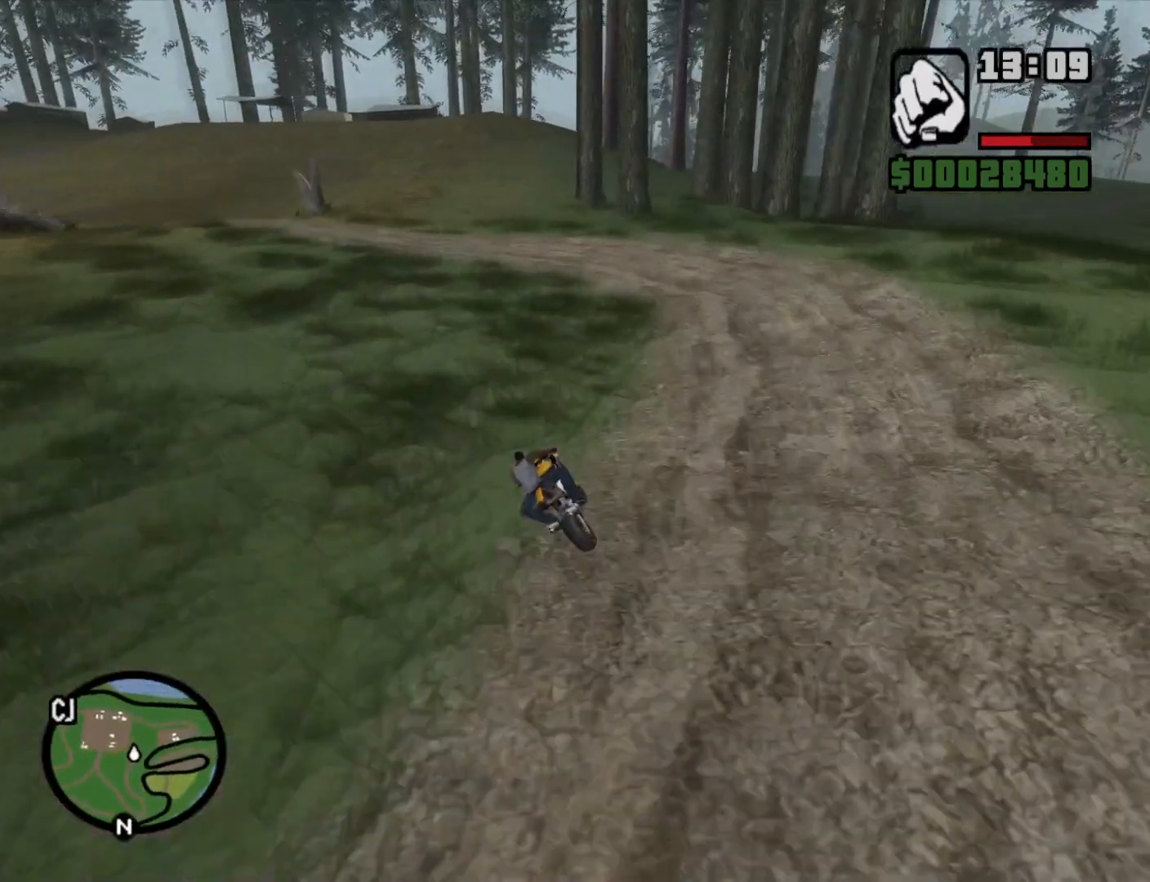
{"keys": ["w"], "mouse": [], "events": [[100, "2", "up"], [100, "a", "up"], [183, "2", "down"], [283, "2", "up"], [383, "2", "down"], [467, "2", "up"]]}
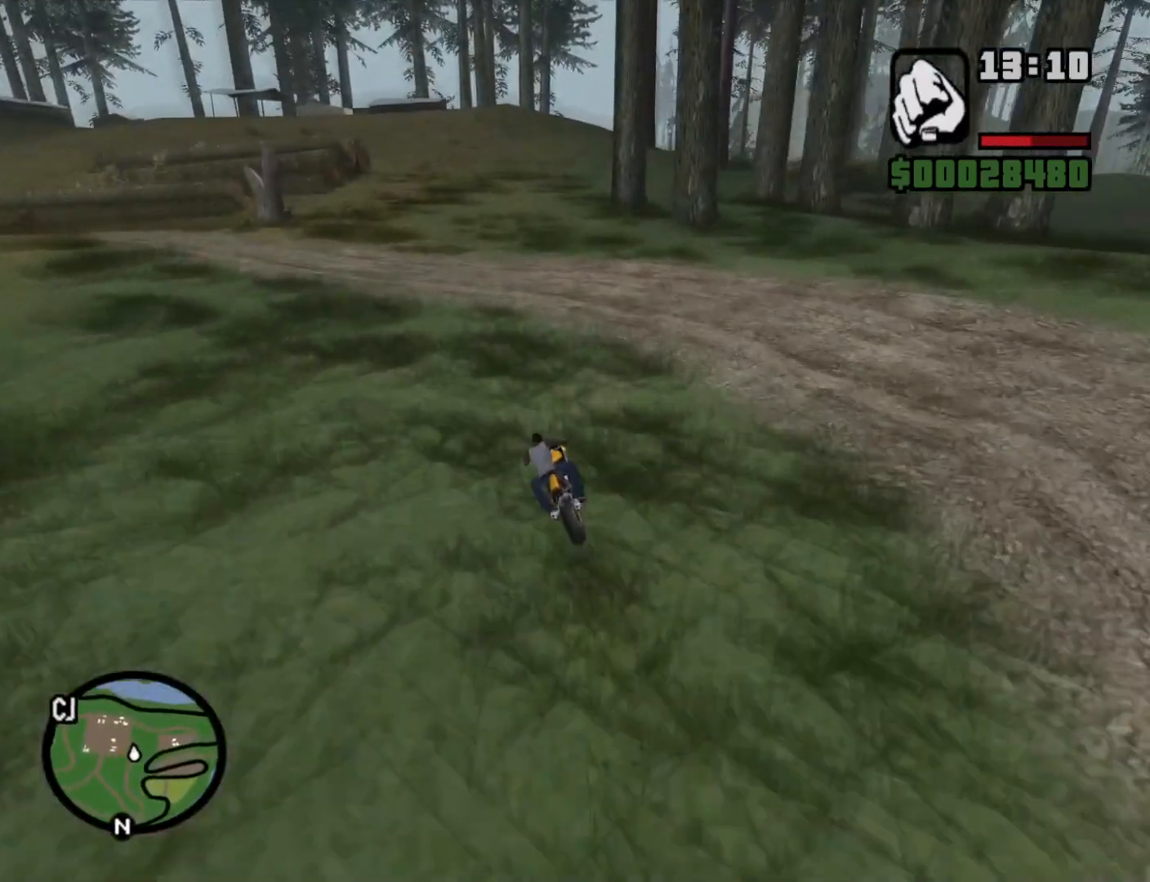
{"keys": ["2", "w"], "mouse": [], "events": [[100, "2", "down"], [100, "d", "down"], [200, "2", "up"], [283, "2", "down"], [283, "d", "up"], [383, "2", "up"], [483, "2", "down"]]}
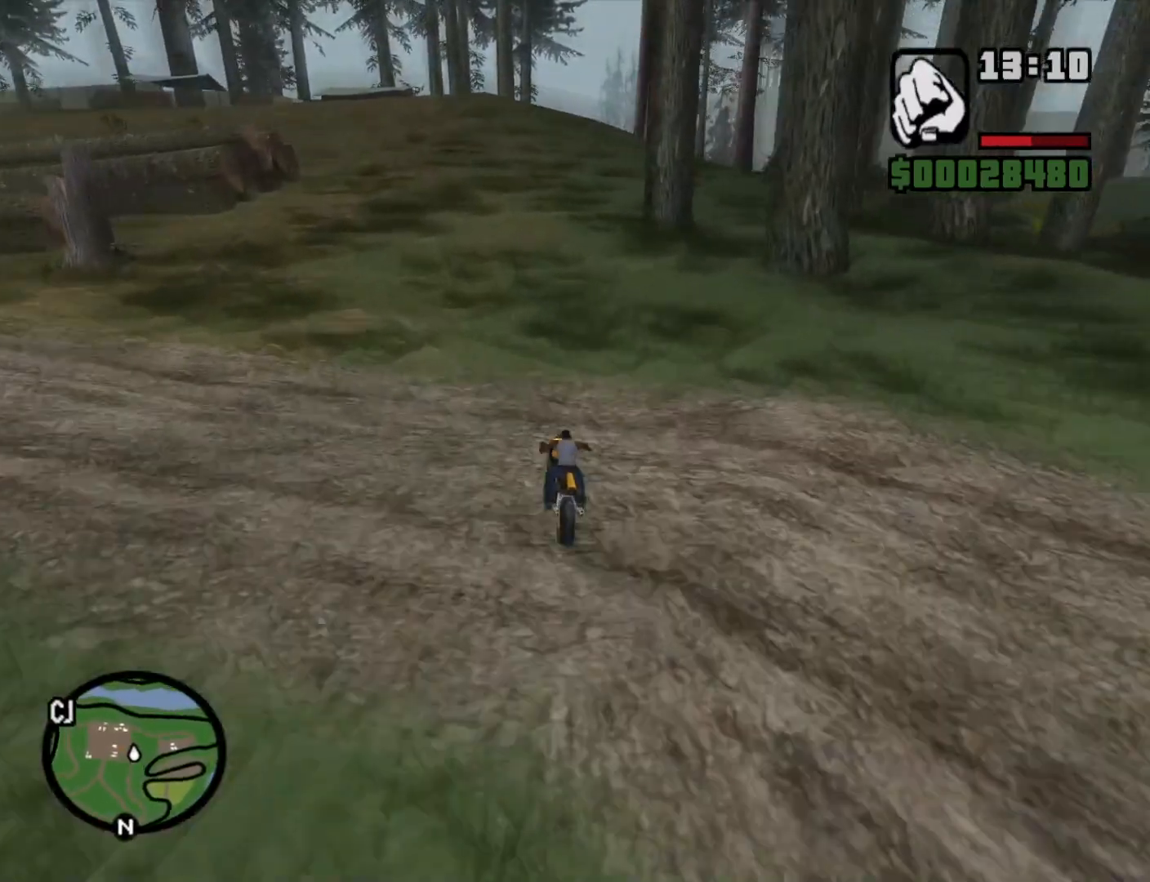
{"keys": ["w"], "mouse": [], "events": [[83, "2", "up"], [217, "2", "down"], [217, "d", "down"], [317, "2", "up"], [350, "d", "up"]]}
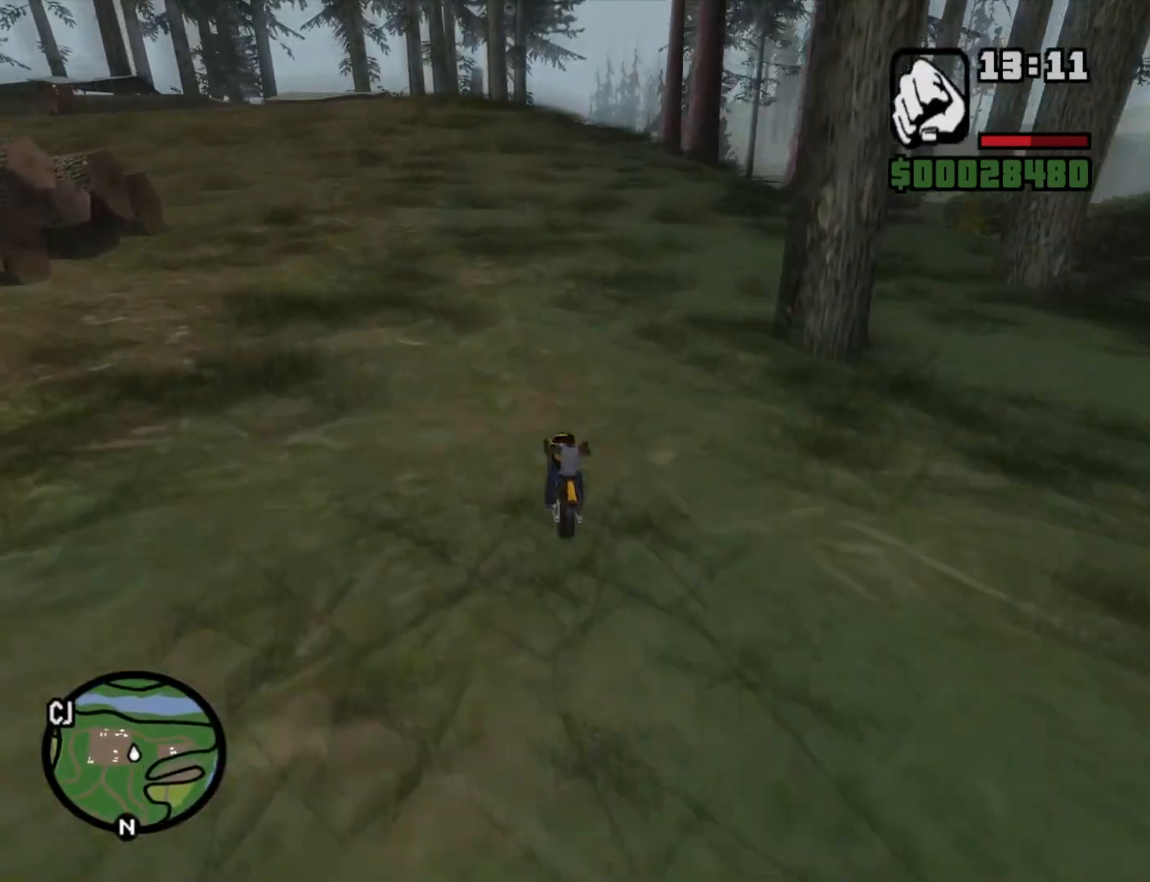
{"keys": [], "mouse": [], "events": [[417, "w", "up"]]}
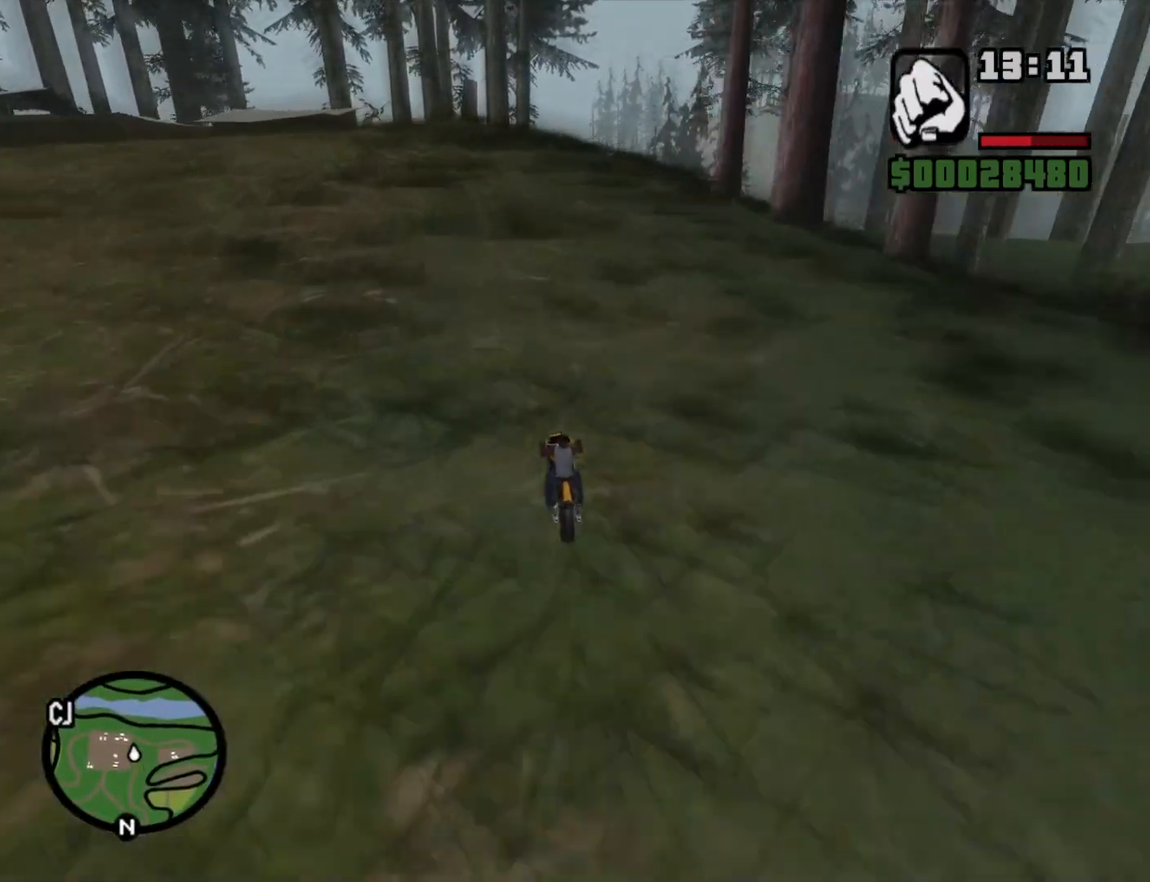
{"keys": ["2", "w"], "mouse": [], "events": [[100, "d", "down"], [350, "d", "up"], [350, "w", "down"], [433, "2", "down"]]}
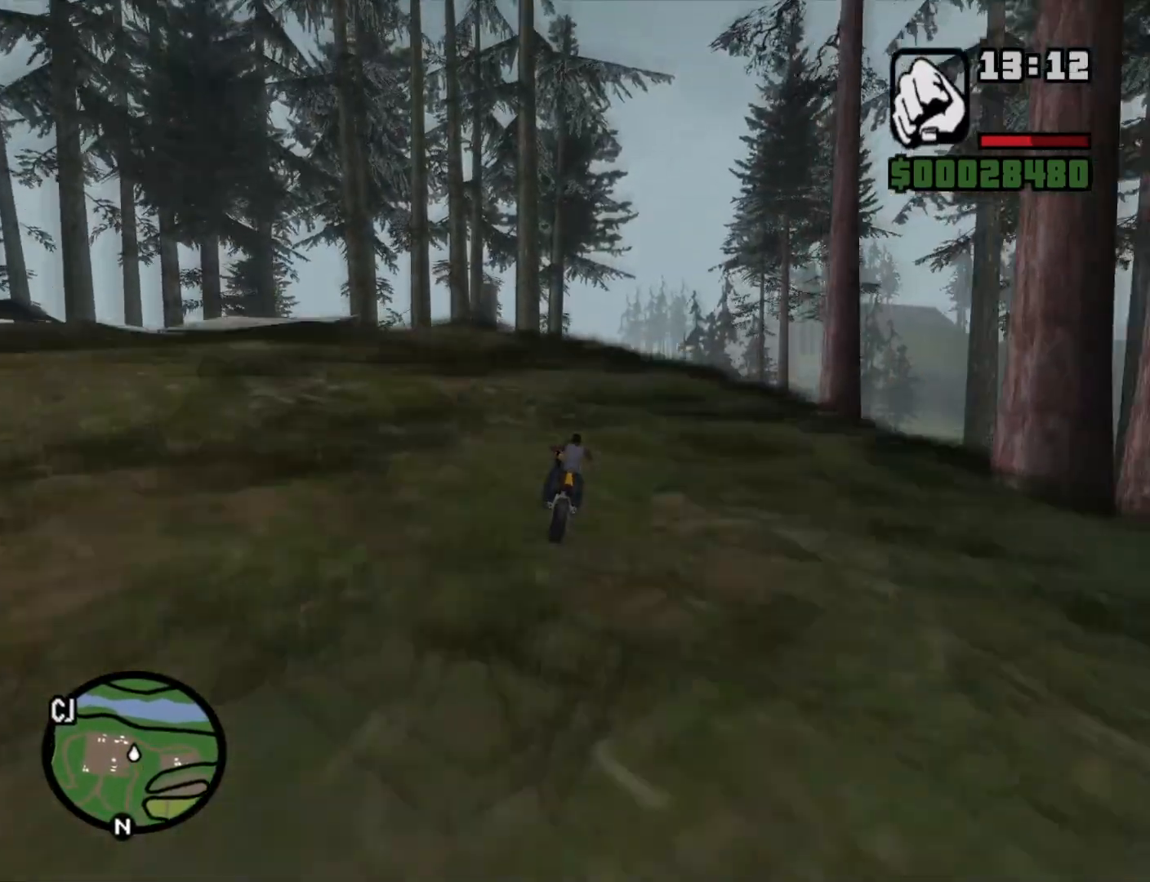
{"keys": [], "mouse": [], "events": [[67, "2", "up"], [67, "d", "down"], [167, "2", "down"], [250, "2", "up"], [250, "w", "up"], [350, "d", "up"]]}
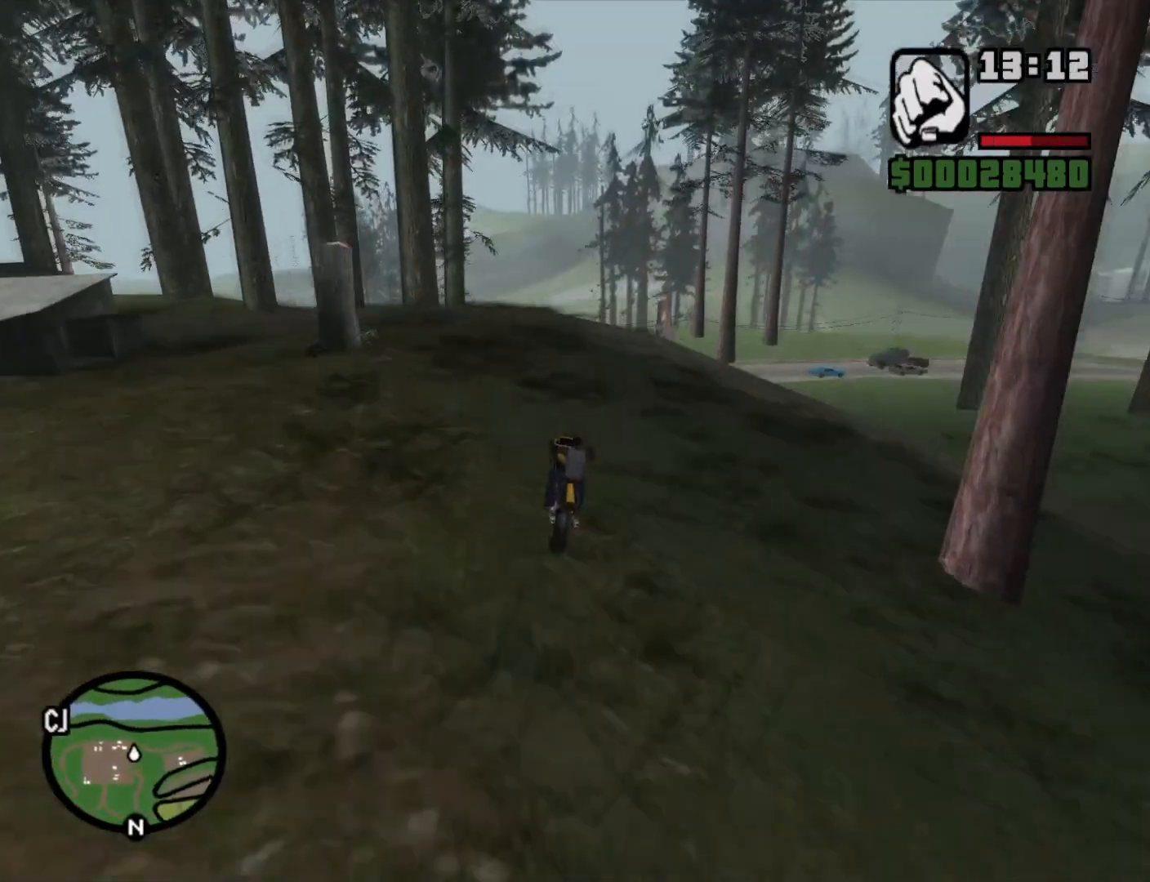
{"keys": ["a"], "mouse": [], "events": [[417, "a", "down"]]}
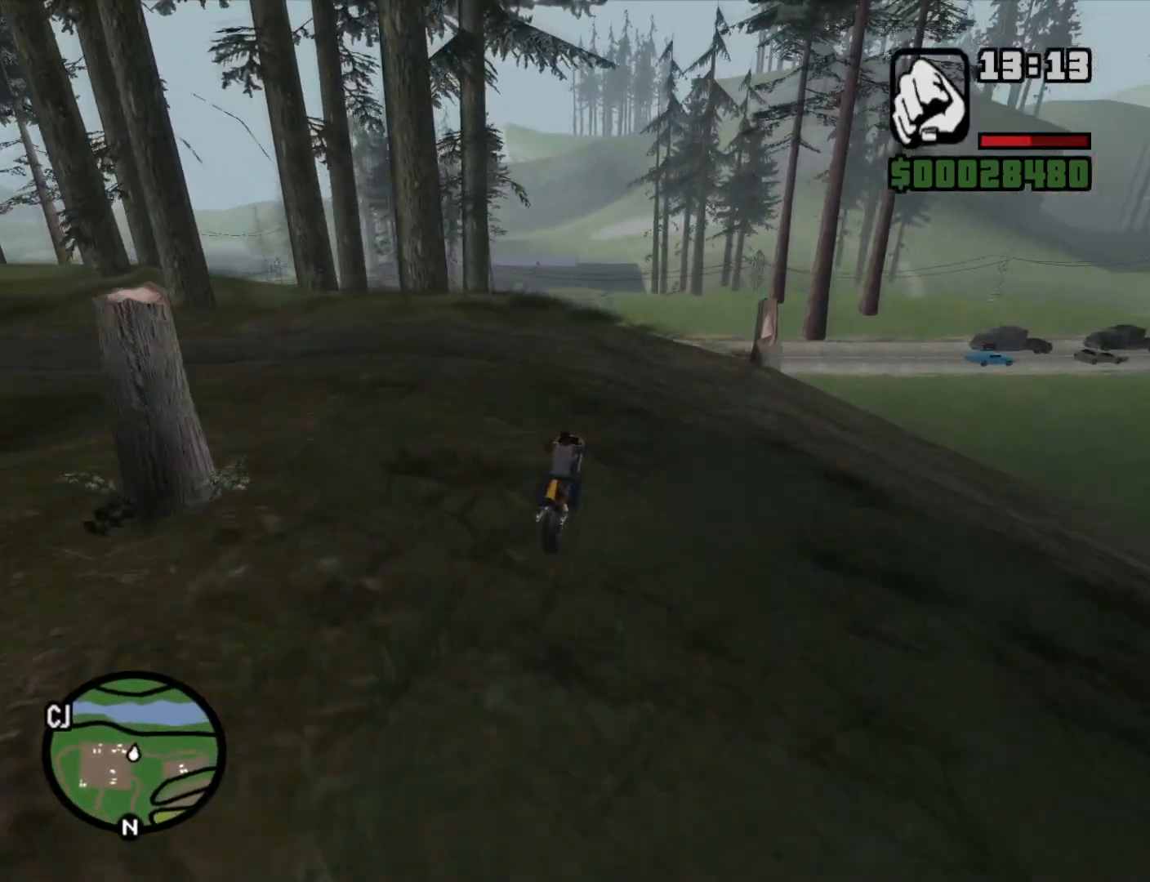
{"keys": [], "mouse": [], "events": [[67, "w", "down"], [100, "w", "up"], [200, "a", "up"]]}
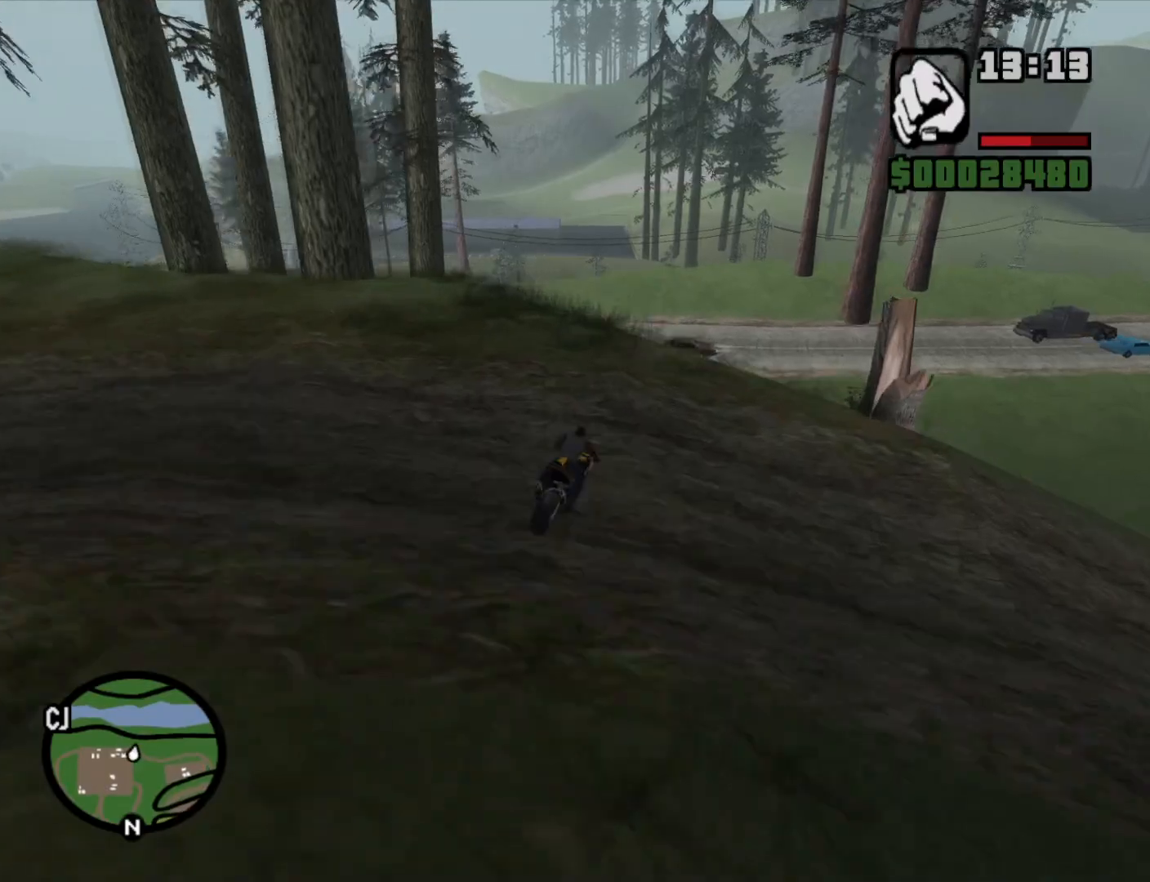
{"keys": ["a", "s"], "mouse": [], "events": [[83, "s", "down"], [367, "a", "down"]]}